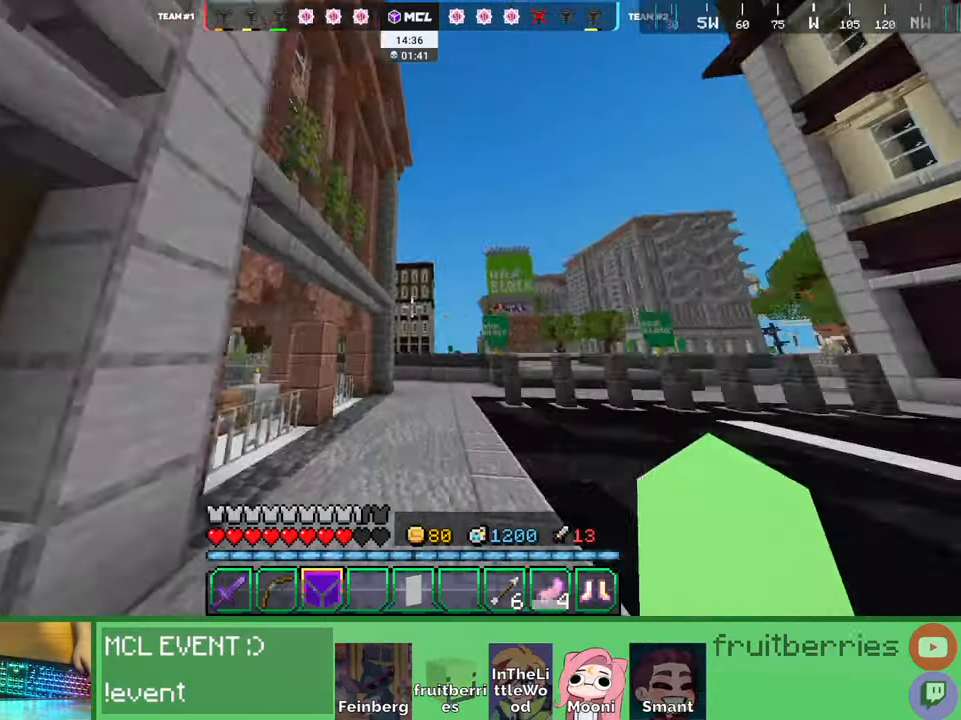
Gameplay with keyboard and mouse; each line is a JSON object with the keys and mouse buttons held at the frame after it. "events" lists presses ("down") and releases ("up") of "a", "ctrl", "d", "e", "q", "s", "shift", "space", "w", "mouse_left", "mouse_wheel", "mouse_right", "mouse_mb4" and "mouse_mb5" between this image and that frame as [ms after this image, input, new state], when the widget could be followed in between. "mouse_left", "mouse_wheel", "mouse_right", "mouse_mb4", "mouse_mb5" = the "left", "wheel", "right", "mb4", "mb5" buttons of the "mouse" list. No other keys are recorded. Fast repeated clicks can show as one long hold. "wheel" means that the mouse wheel is clicked or scrolled. Mouse movement is not recorded. Not read: other_keys.
{"keys": ["a"], "mouse": [], "events": [[100, "q", "up"], [134, "d", "up"], [200, "d", "down"], [267, "w", "up"], [284, "d", "up"], [317, "a", "down"], [367, "s", "down"], [450, "s", "up"]]}
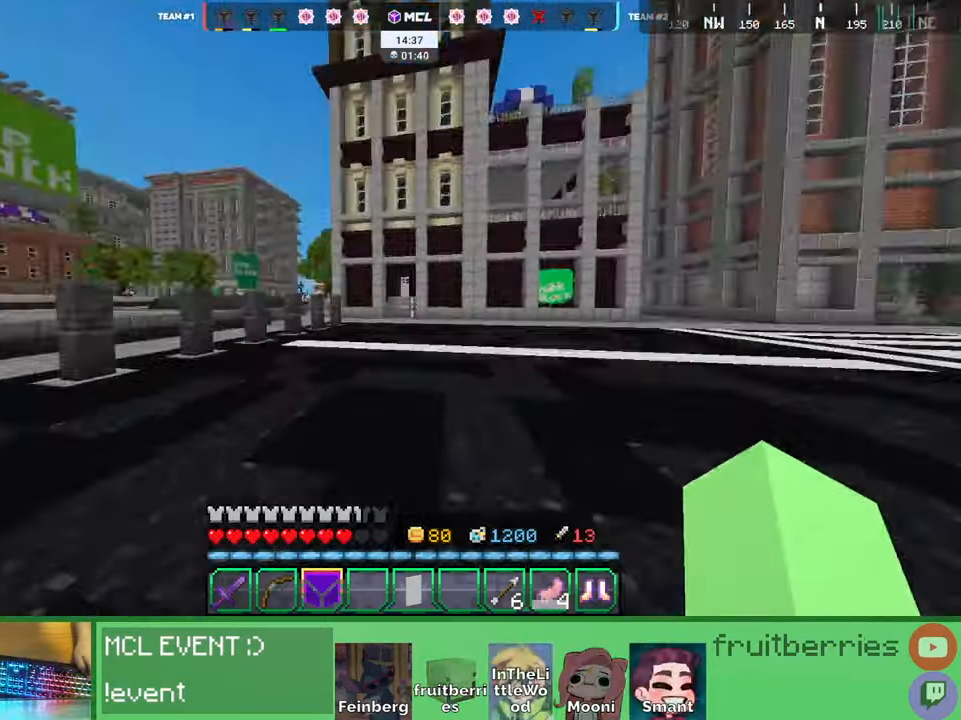
{"keys": ["space", "w"], "mouse": [], "events": [[34, "w", "down"], [117, "space", "down"], [217, "a", "up"]]}
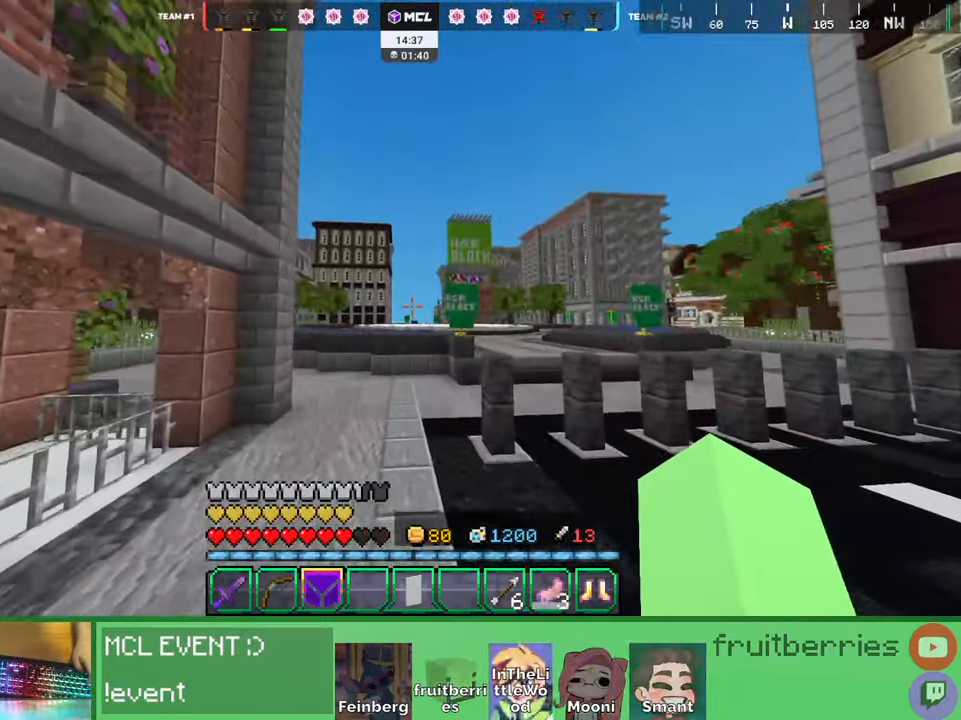
{"keys": ["d", "space", "w"], "mouse": [], "events": [[67, "d", "down"], [134, "d", "up"], [467, "d", "down"]]}
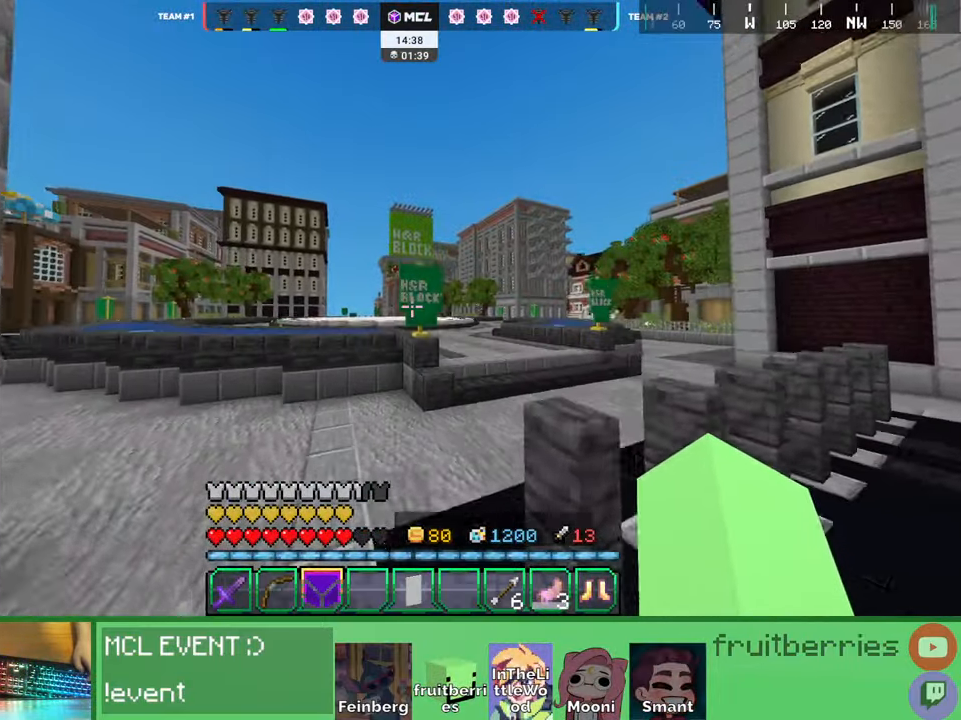
{"keys": ["d", "space", "w"], "mouse": [], "events": []}
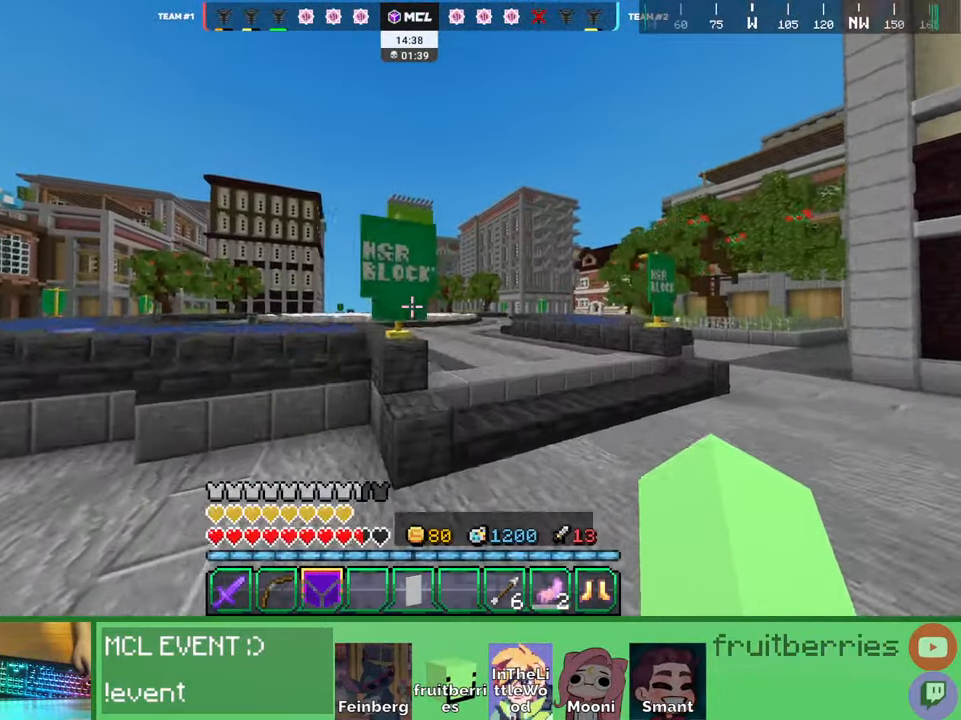
{"keys": ["space", "w"], "mouse": [], "events": [[17, "space", "up"], [184, "d", "up"], [367, "space", "down"]]}
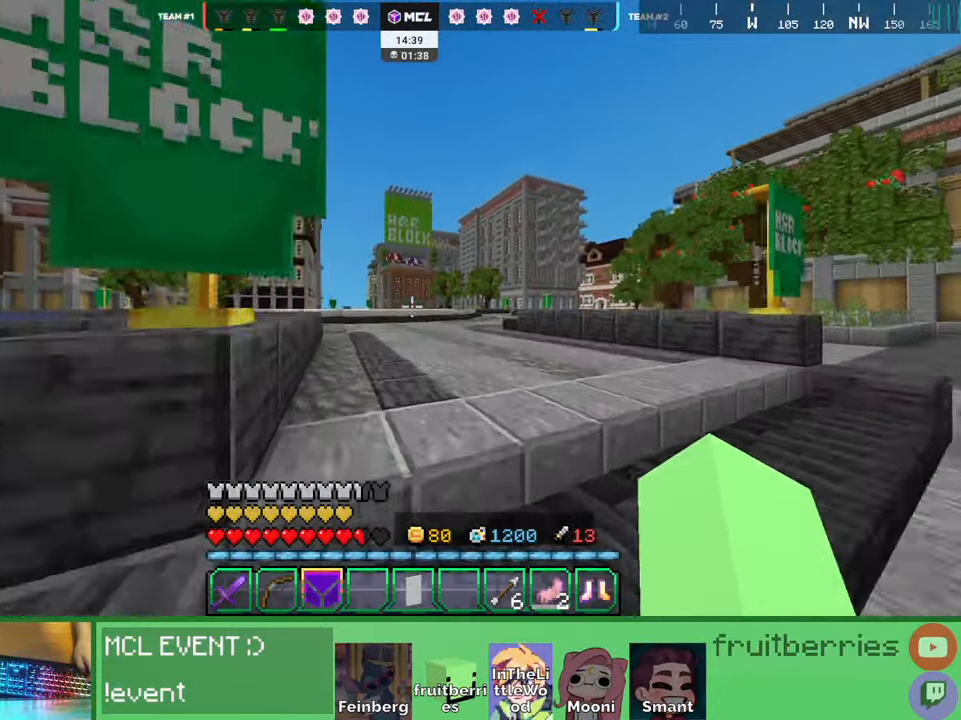
{"keys": ["space", "w"], "mouse": [], "events": [[134, "space", "up"], [217, "space", "down"]]}
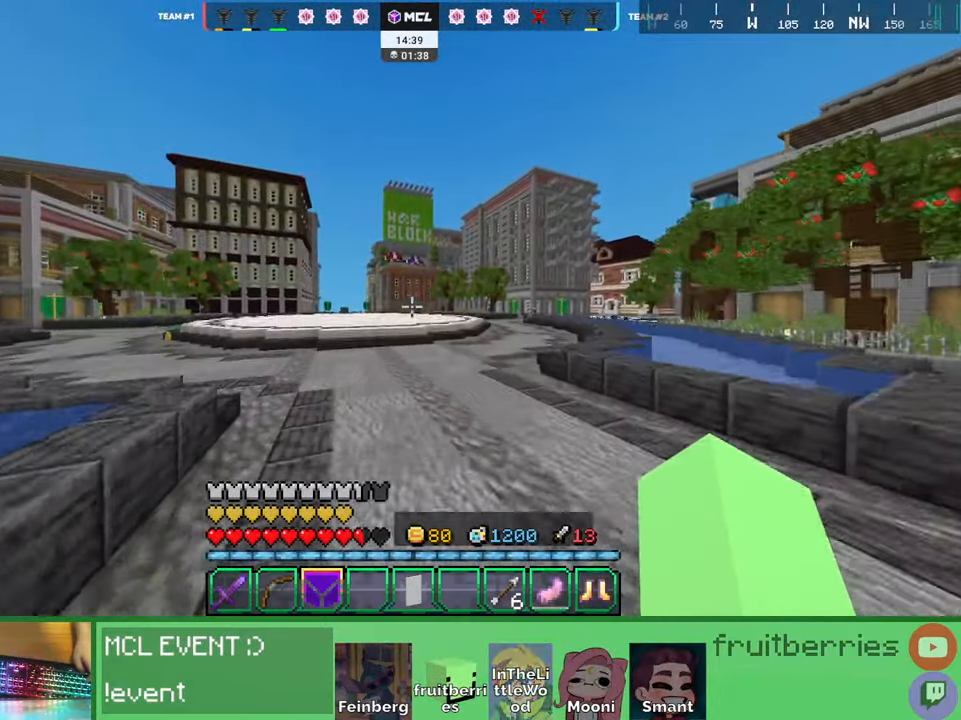
{"keys": ["space", "w"], "mouse": [], "events": [[67, "a", "down"], [250, "a", "up"]]}
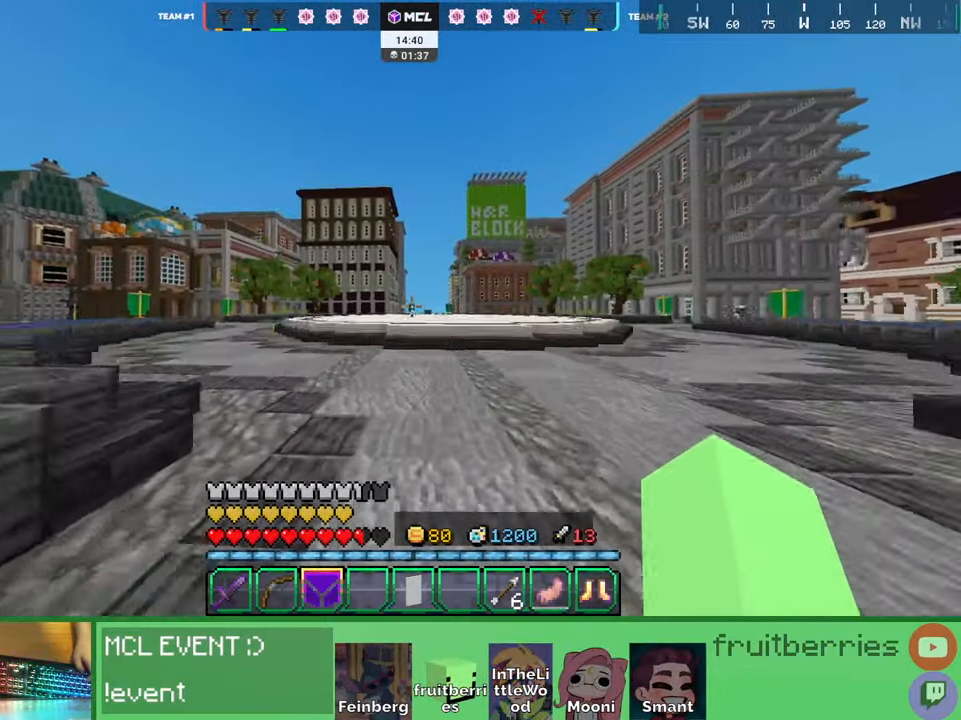
{"keys": ["space", "w"], "mouse": [], "events": []}
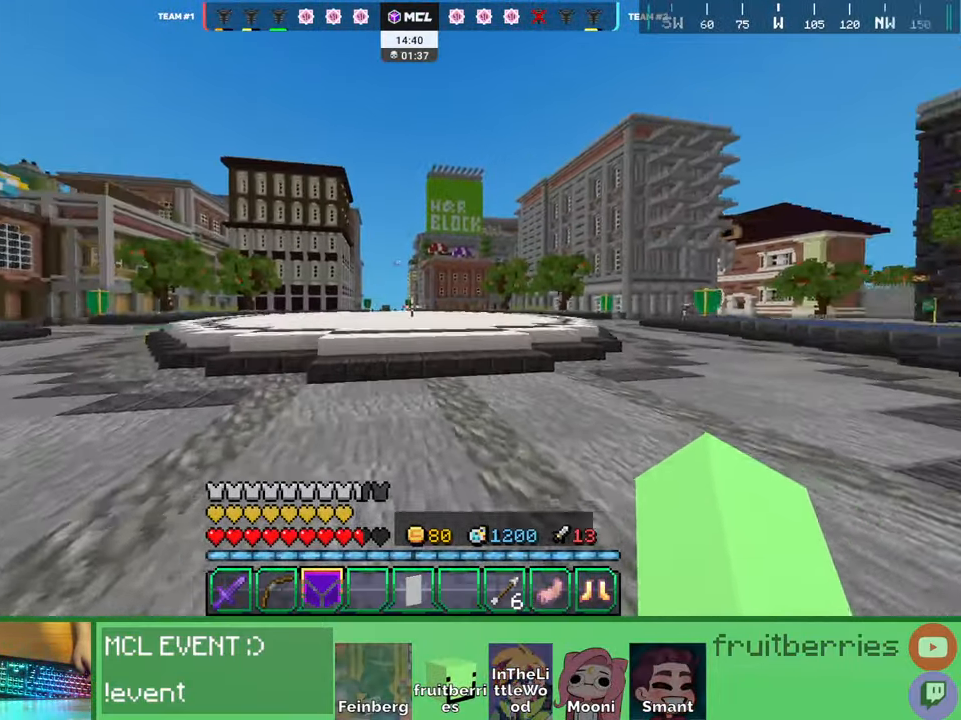
{"keys": ["w"], "mouse": [], "events": [[317, "space", "up"]]}
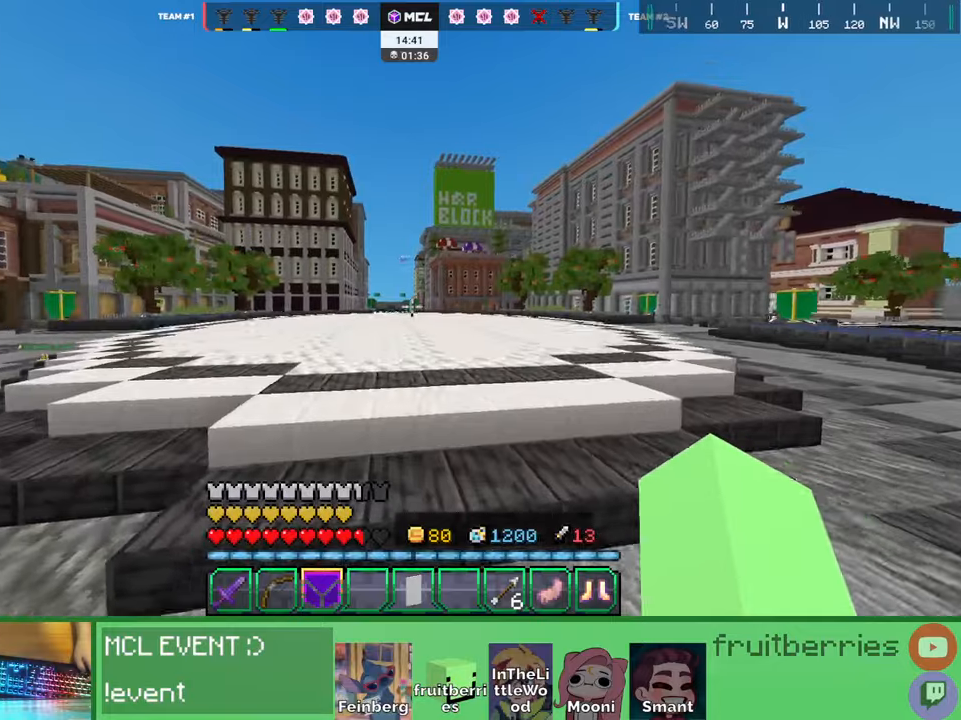
{"keys": ["space", "w"], "mouse": [], "events": [[217, "space", "down"], [317, "space", "up"], [367, "space", "down"]]}
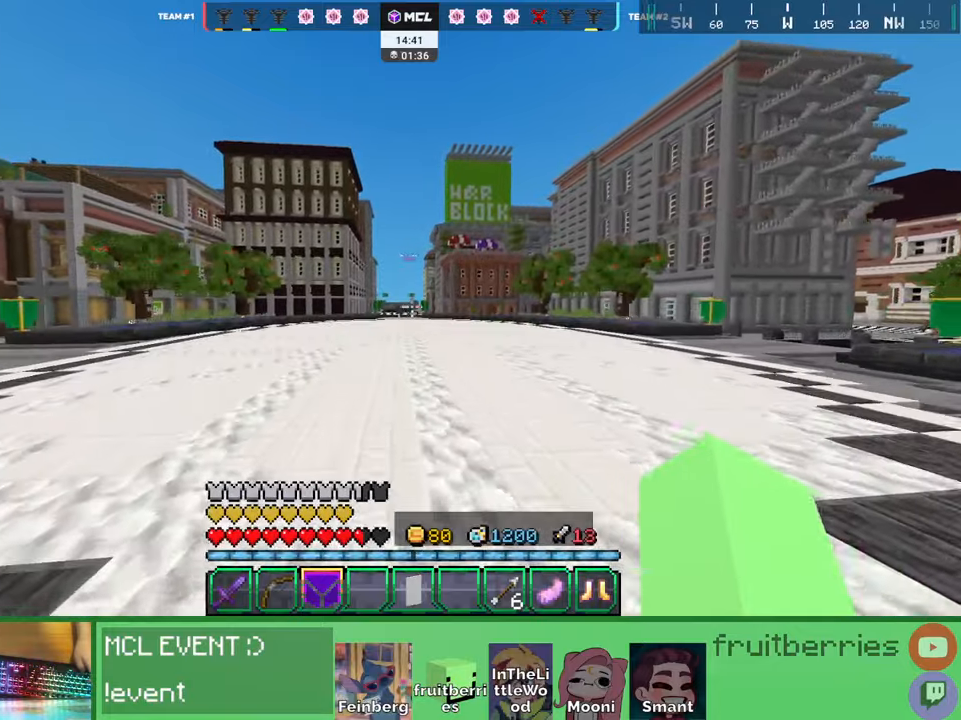
{"keys": ["space", "w"], "mouse": [], "events": []}
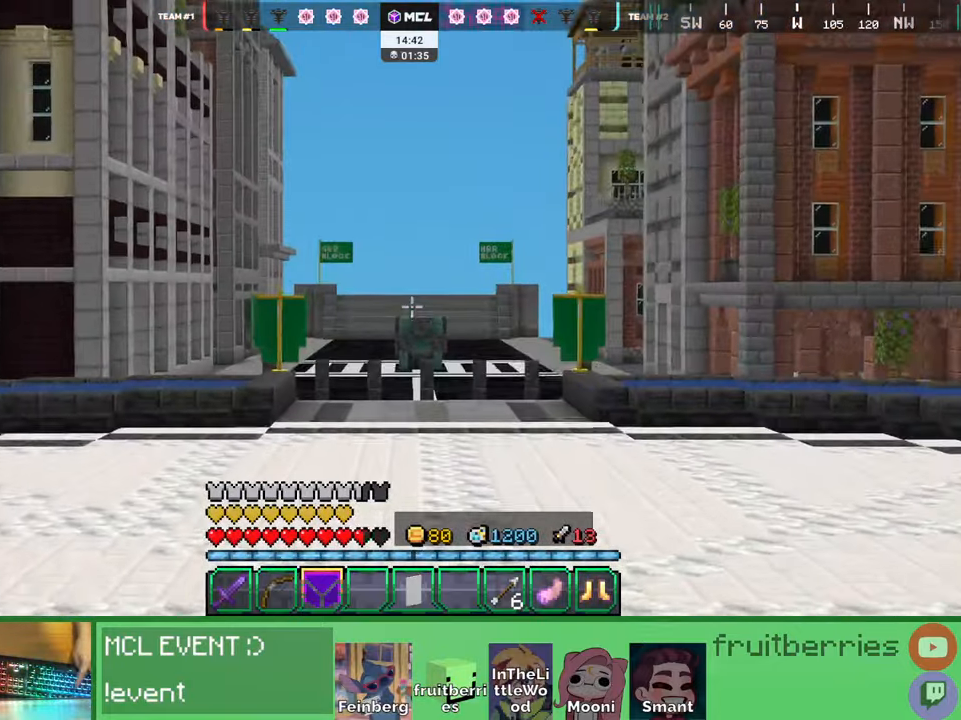
{"keys": ["space", "w"], "mouse": [], "events": []}
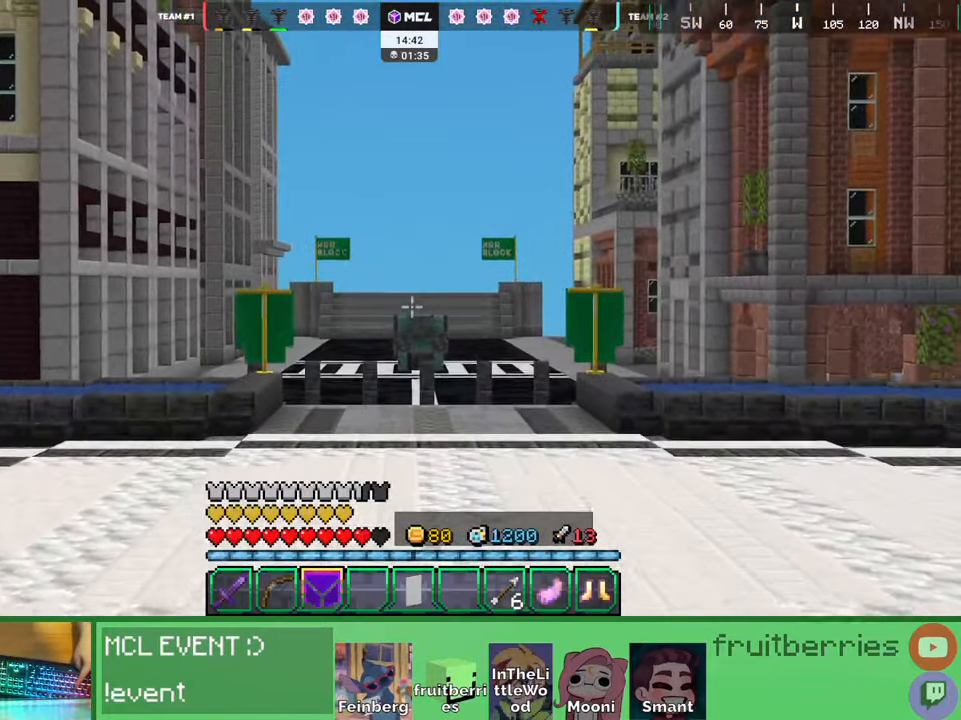
{"keys": ["space", "w"], "mouse": [], "events": []}
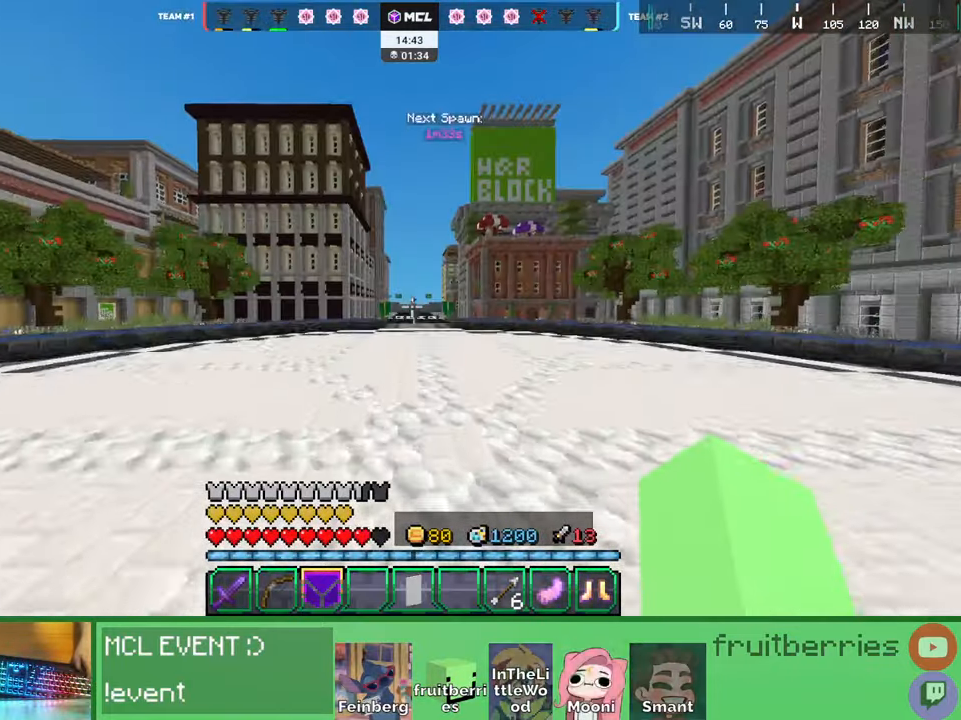
{"keys": ["w"], "mouse": ["right"], "events": [[217, "space", "up"], [417, "mouse_right", "down"]]}
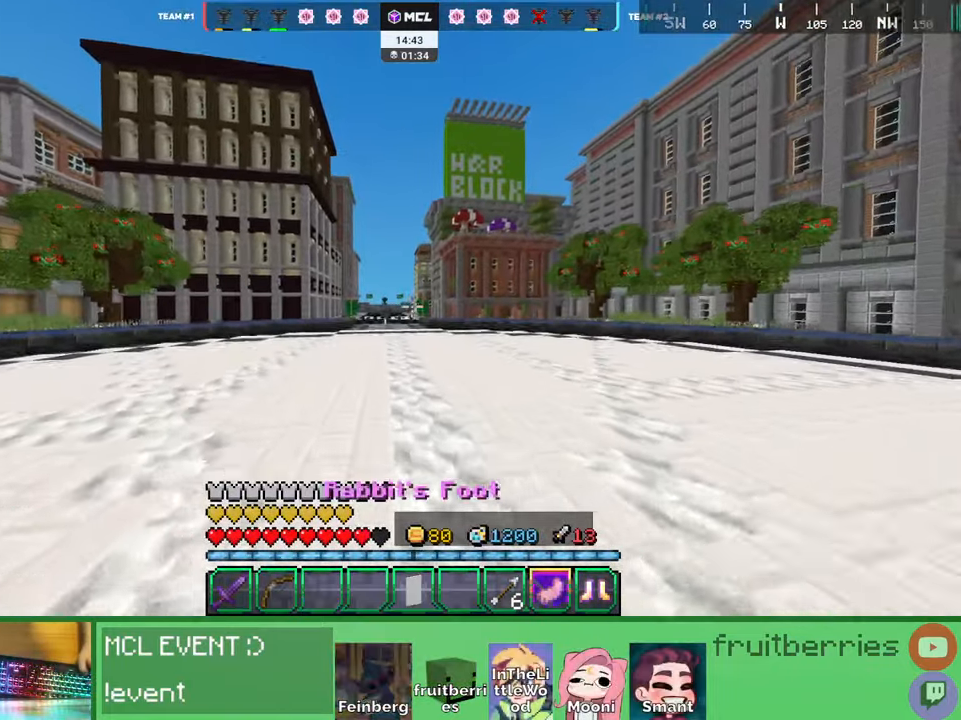
{"keys": ["w"], "mouse": [], "events": [[34, "mouse_right", "up"]]}
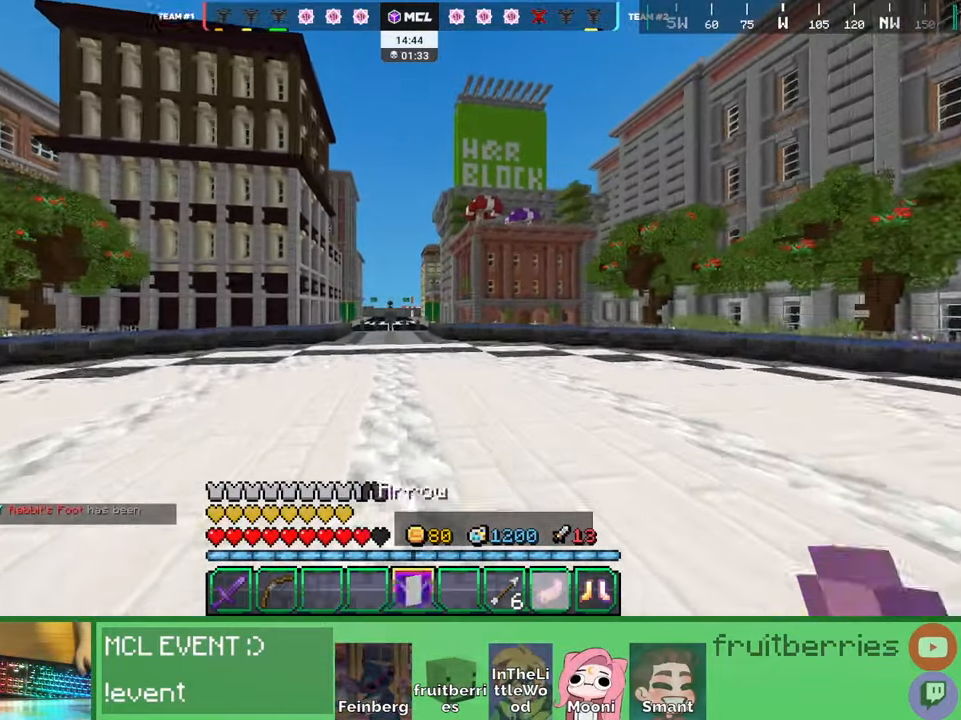
{"keys": ["q", "w"], "mouse": [], "events": [[350, "q", "down"], [434, "q", "up"], [500, "q", "down"]]}
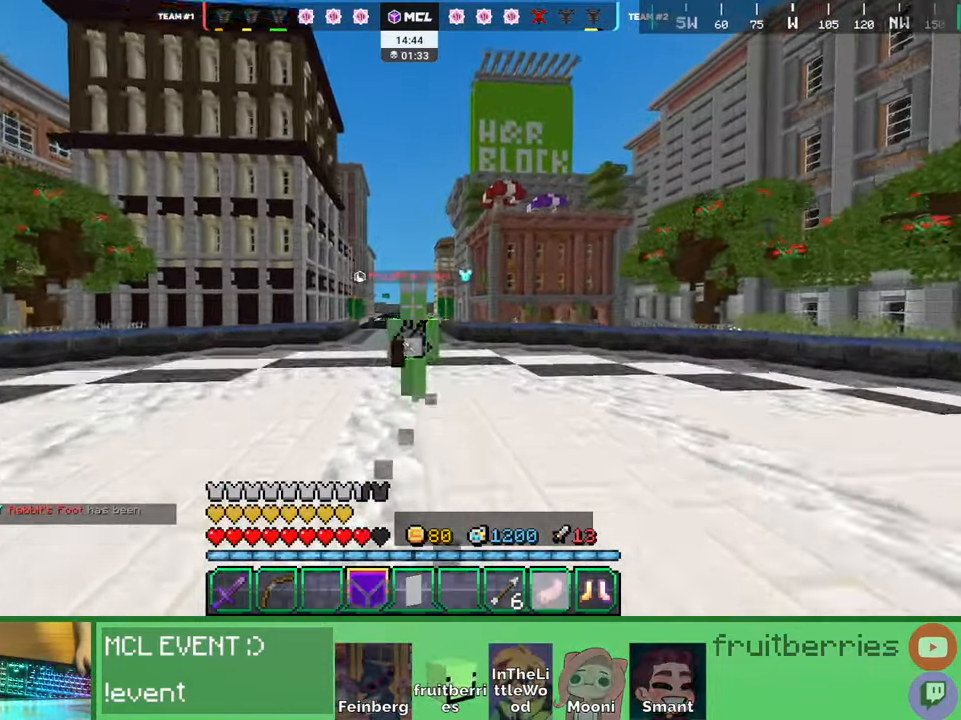
{"keys": ["w"], "mouse": [], "events": [[117, "q", "up"], [367, "q", "down"], [484, "q", "up"]]}
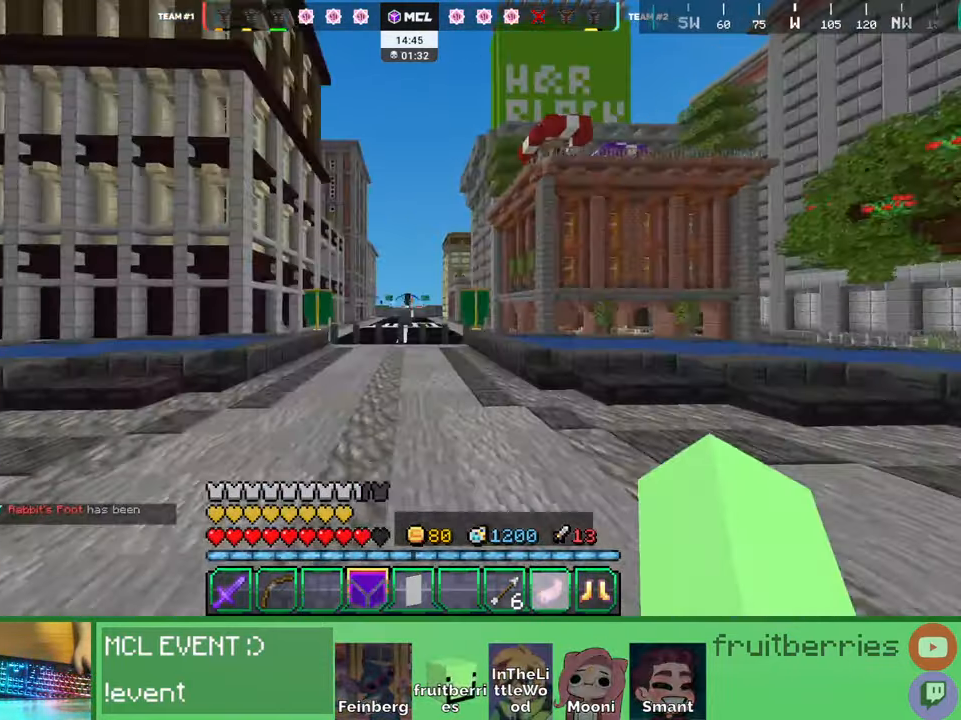
{"keys": ["w"], "mouse": [], "events": []}
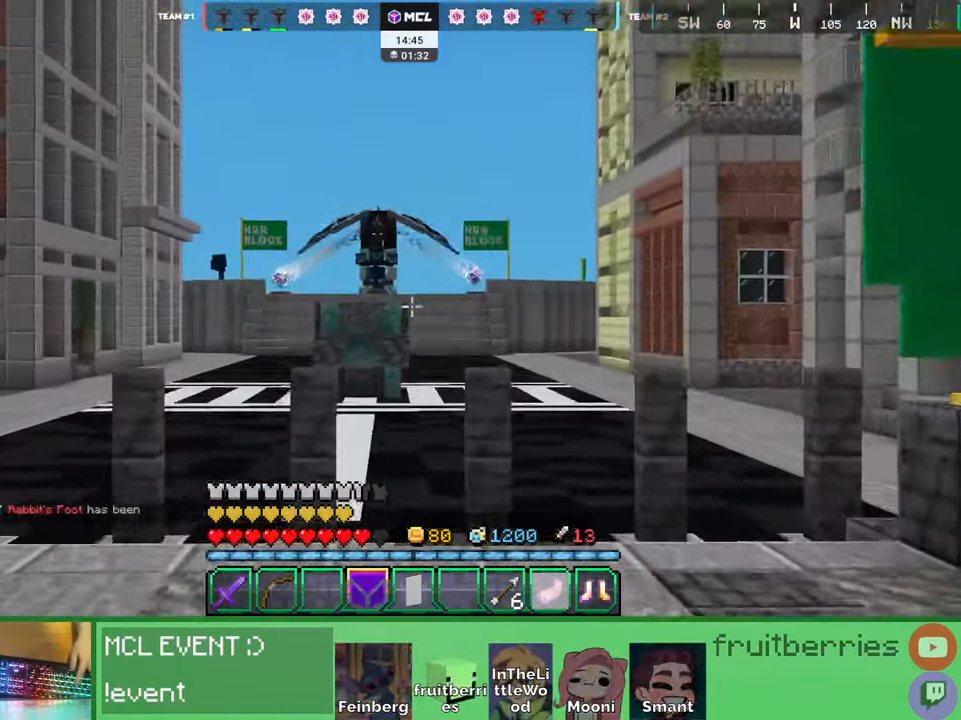
{"keys": ["w"], "mouse": [], "events": []}
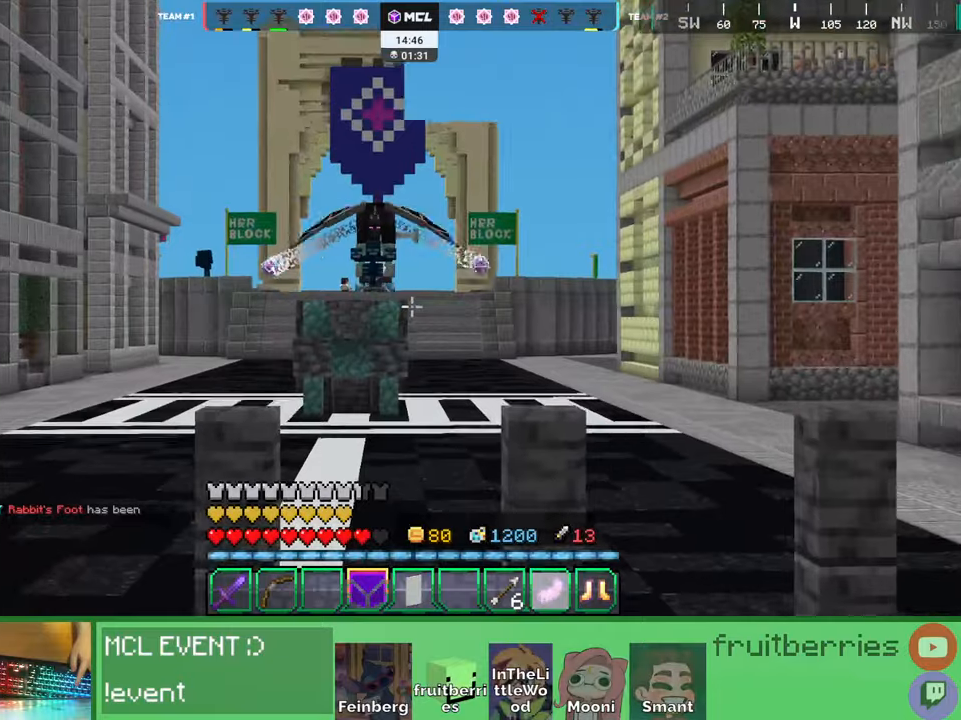
{"keys": ["w"], "mouse": [], "events": []}
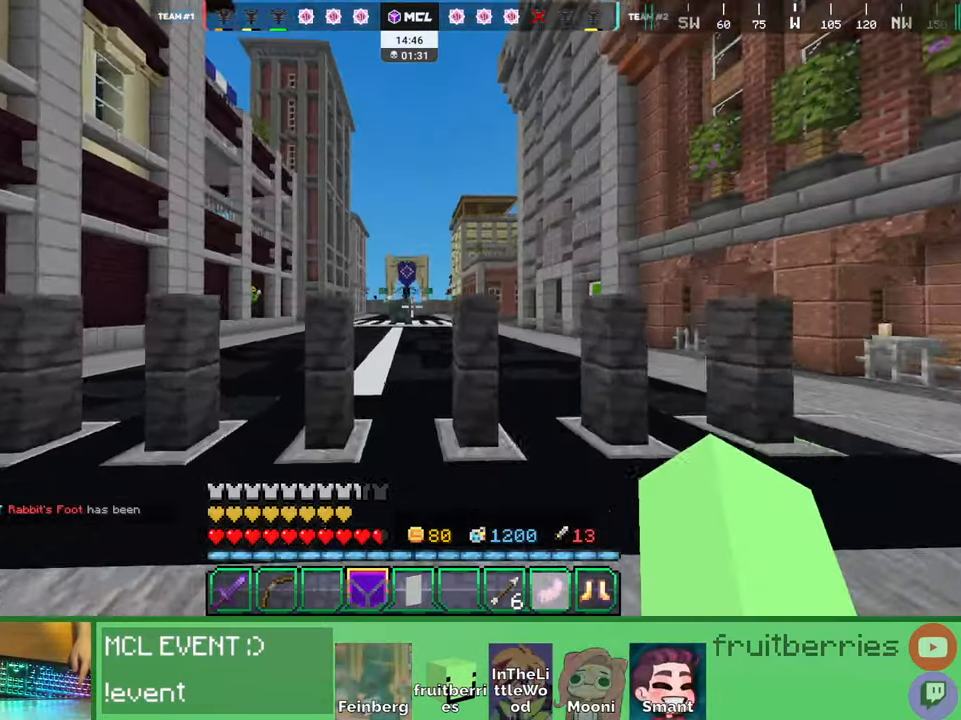
{"keys": ["w"], "mouse": [], "events": []}
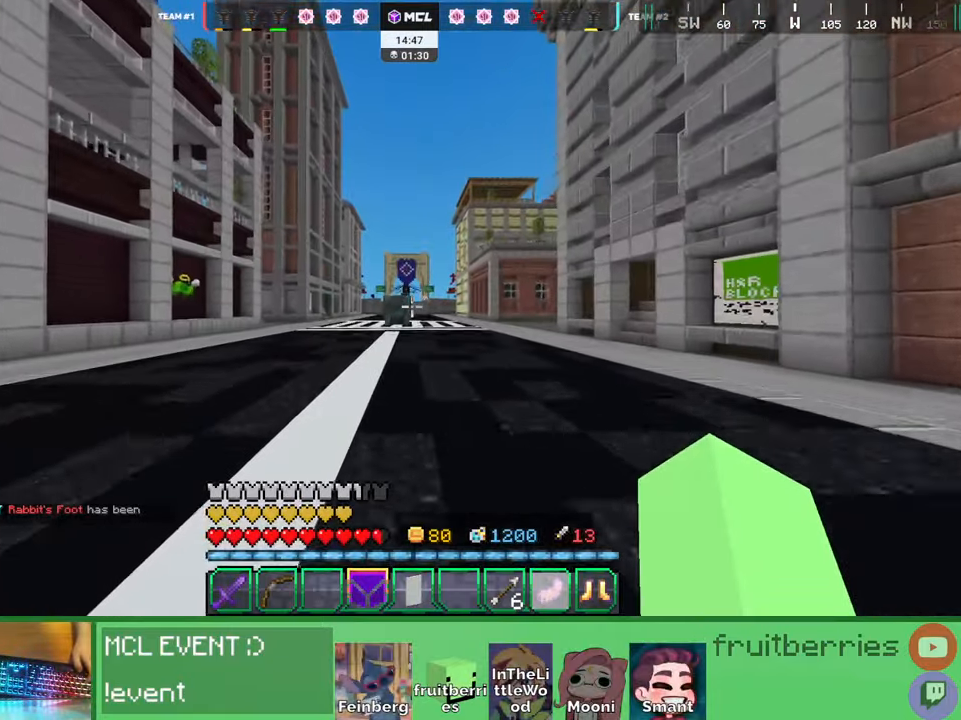
{"keys": ["w"], "mouse": [], "events": []}
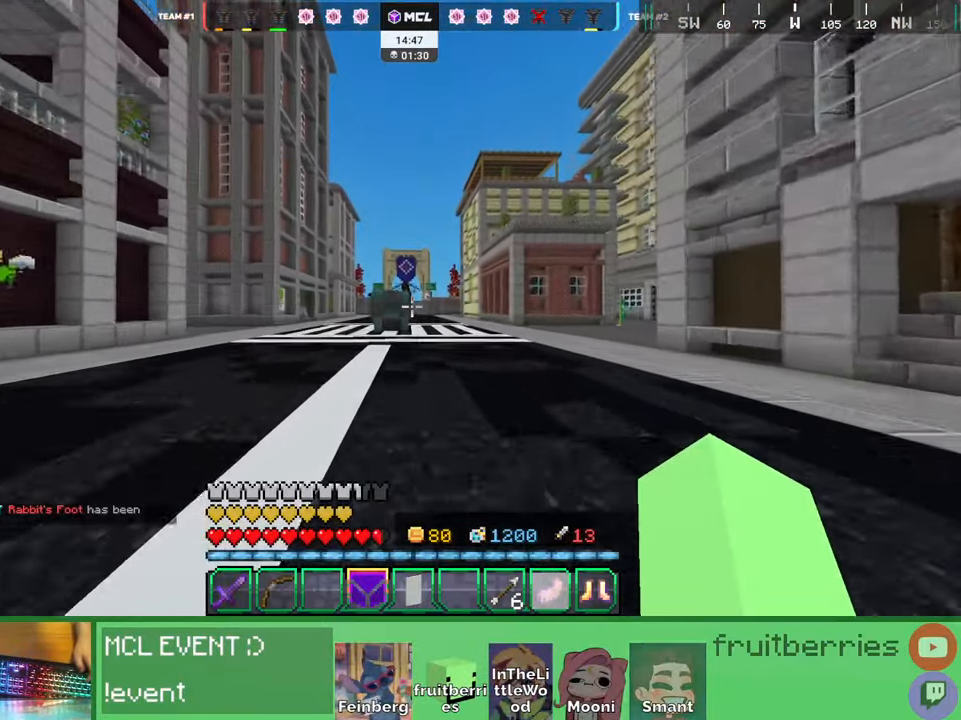
{"keys": ["w"], "mouse": [], "events": []}
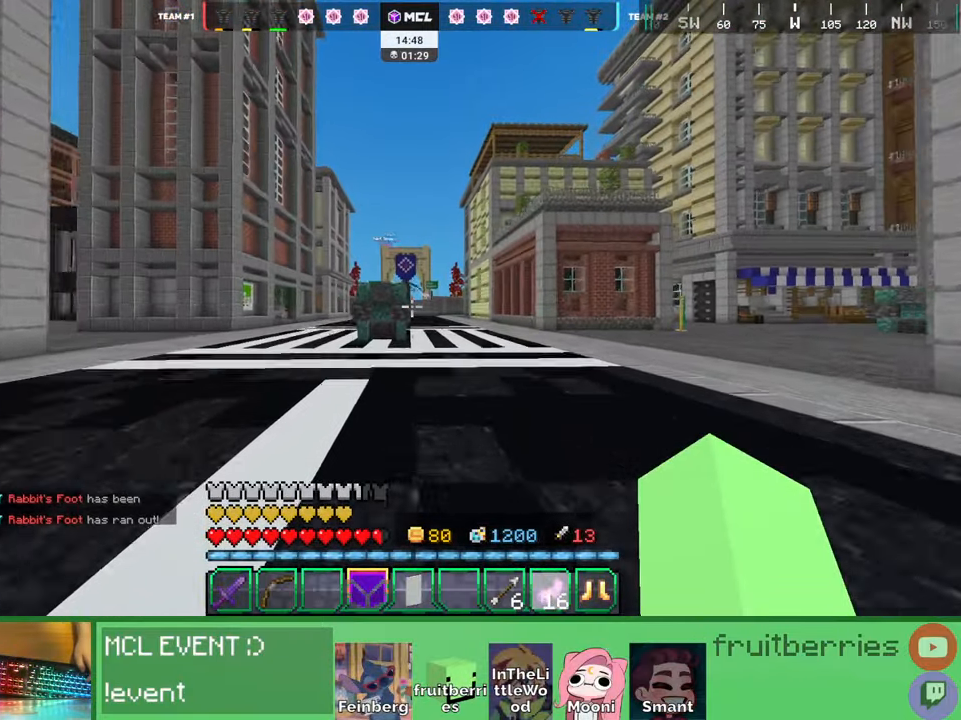
{"keys": ["space", "w"], "mouse": [], "events": [[184, "d", "down"], [234, "d", "up"], [300, "space", "down"]]}
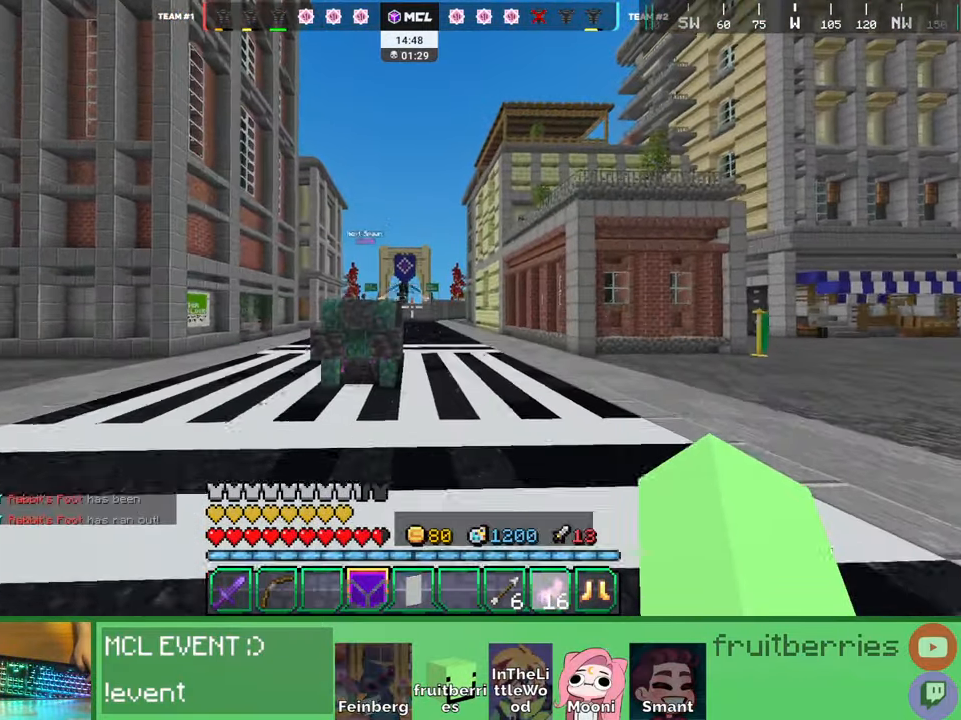
{"keys": ["space", "w"], "mouse": [], "events": []}